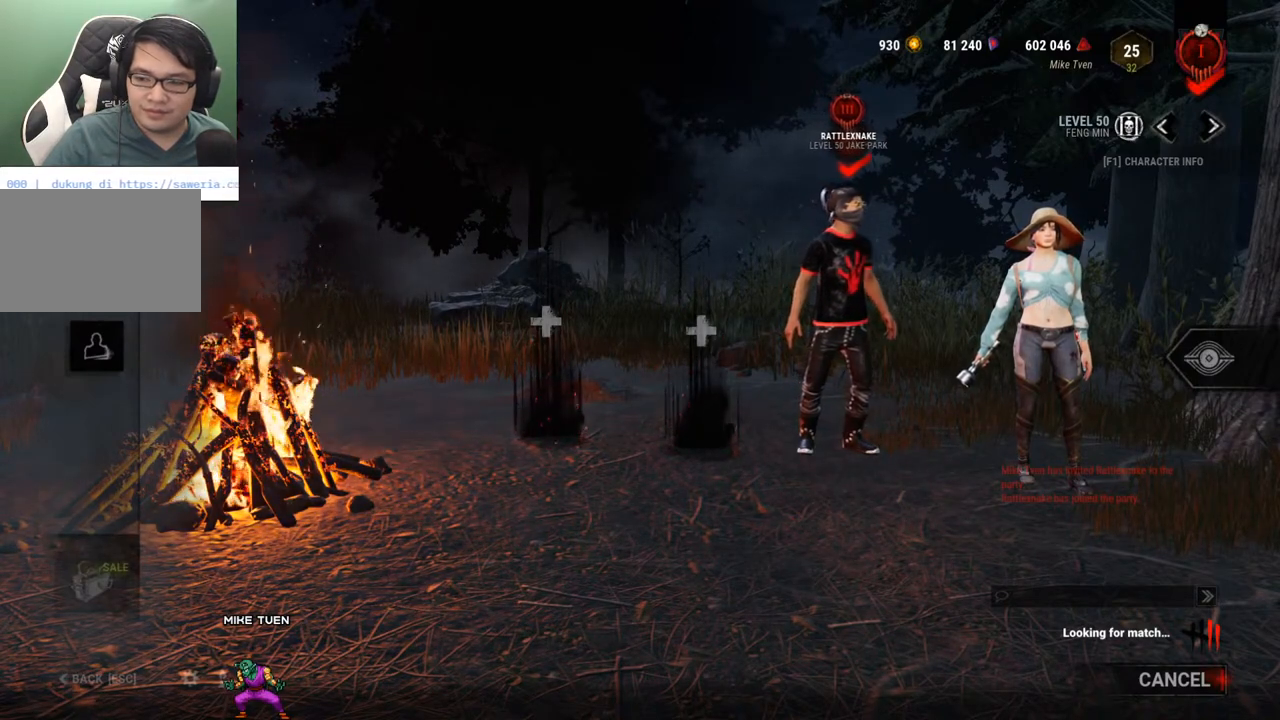
Gameplay with keyboard and mouse; each line is a JSON object with the keys and mouse buttons held at the frame after it. "events" lists presses ("down") and releases ("up") of "1", "2", "3", "4", "5", "a", "alt", "c", "caps_lock", "ctrl", "d", "e", "f", "g", "q", "r", "s", "shift", "space", "t", "tab", "v", "w", "x", "z" and "mouse_wheel" between this image and that frame as [ms after this image, input, new state], when the widget could be followed in between. "mouse_wheel" = the "wheel" button of the "mouse" list. No other keys are recorded. "wheel" means that the mouse wheel is clicked or scrolled. "mouse_move" is the direction in which the mouse moves at that frame (one of eight, or "still"), when it could be read.
{"keys": [], "mouse": [], "mouse_move": "still", "events": []}
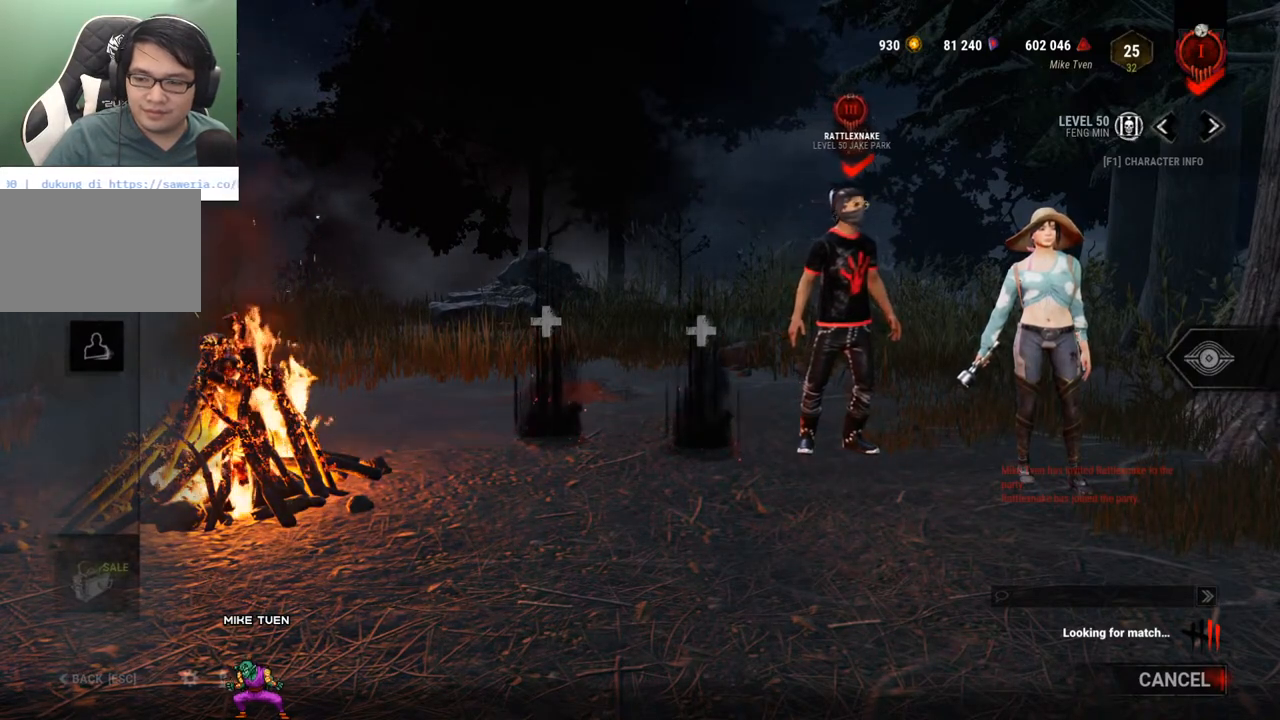
{"keys": [], "mouse": [], "mouse_move": "still", "events": []}
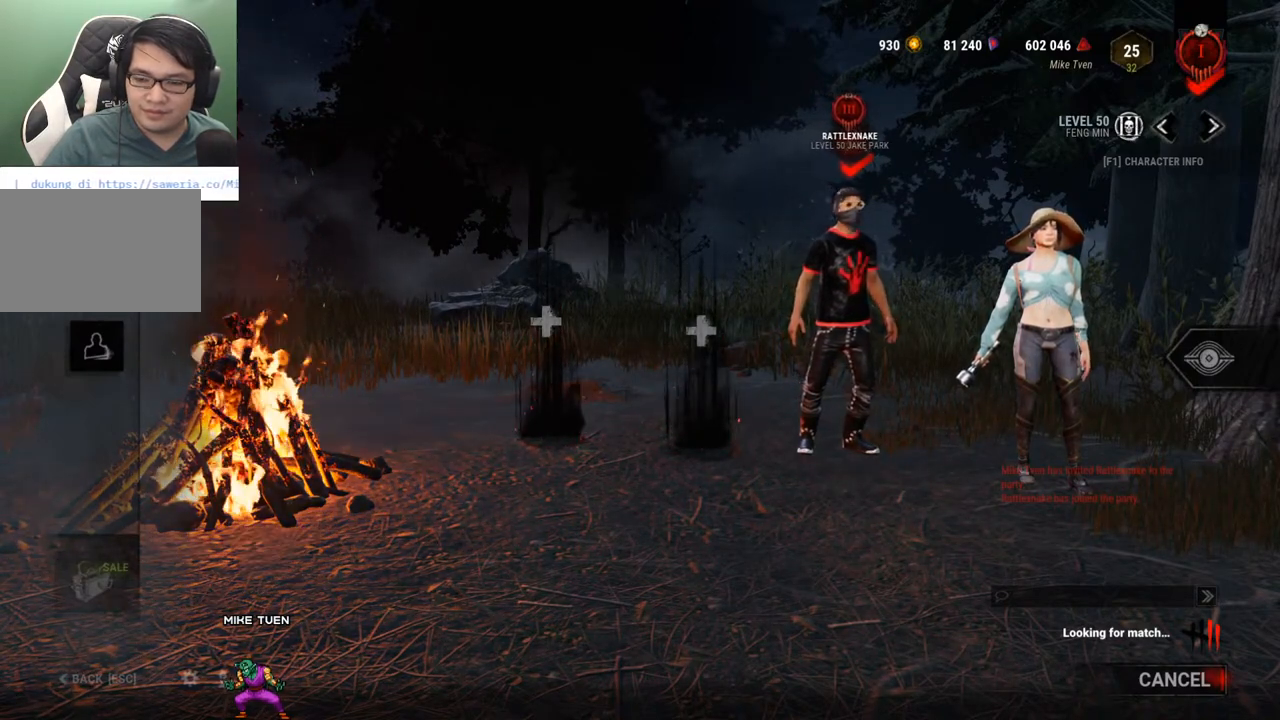
{"keys": [], "mouse": [], "mouse_move": "still", "events": []}
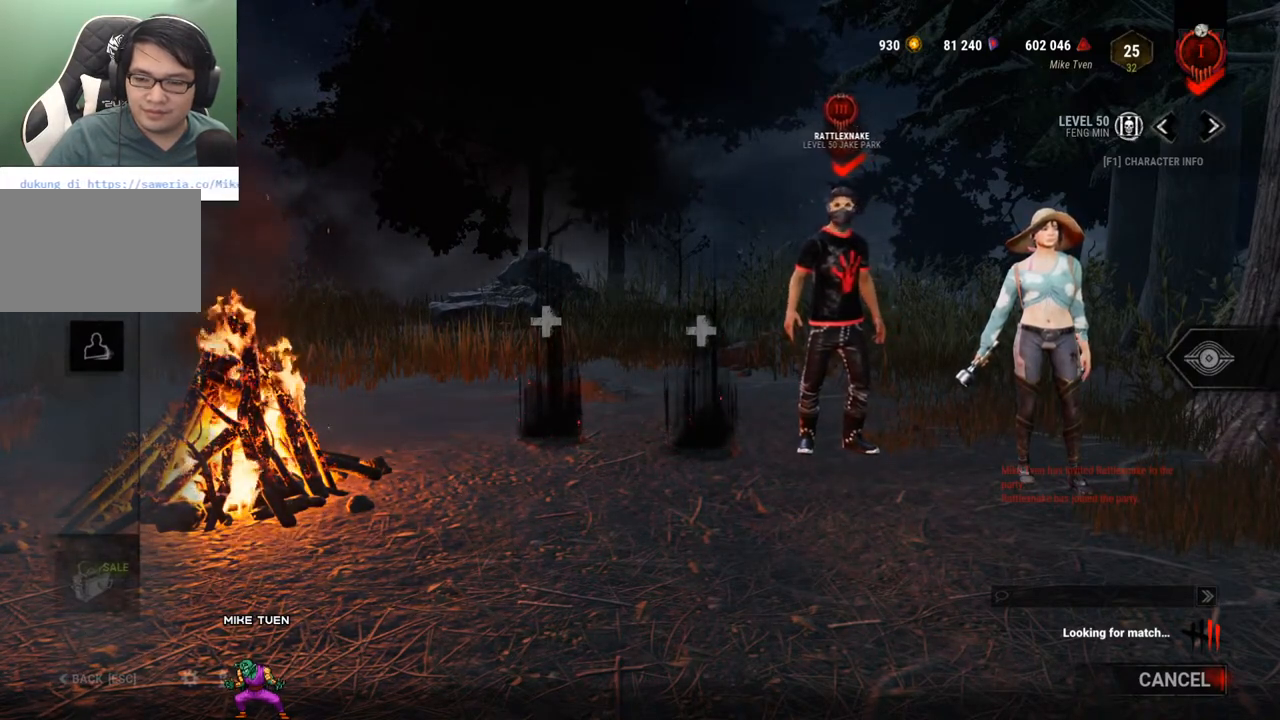
{"keys": [], "mouse": [], "mouse_move": "up-left", "events": []}
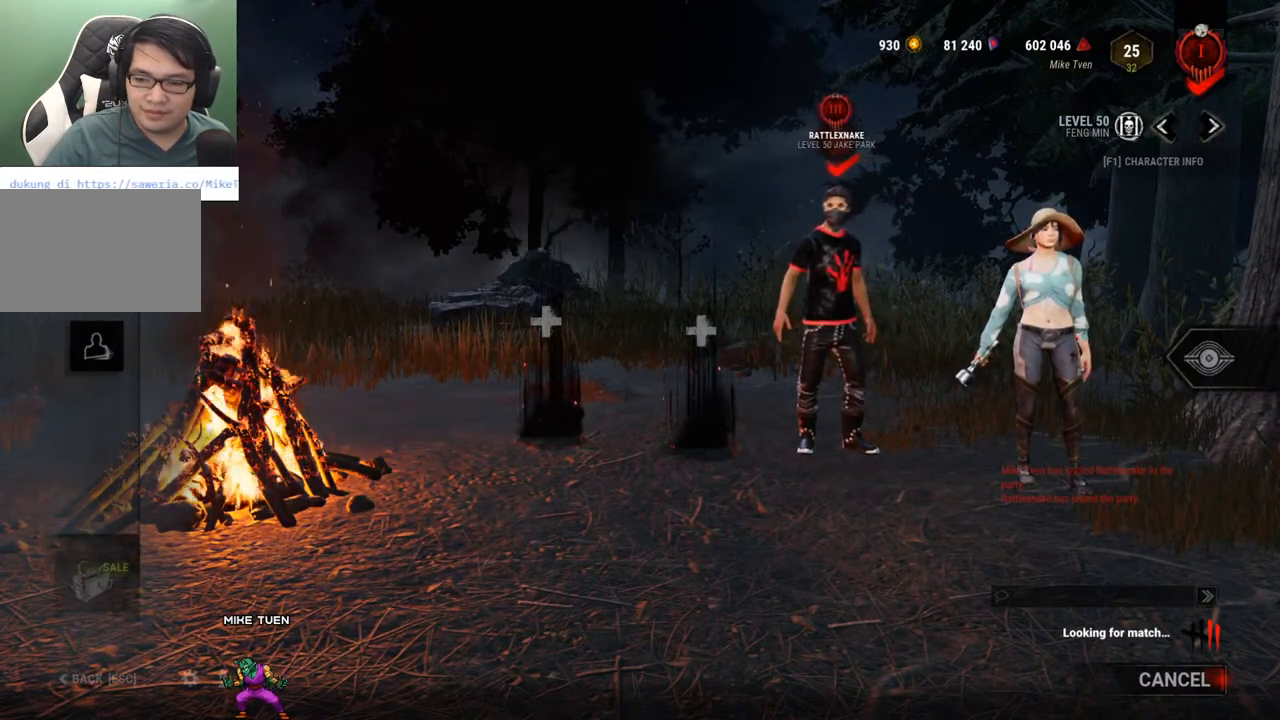
{"keys": [], "mouse": [], "mouse_move": "still", "events": []}
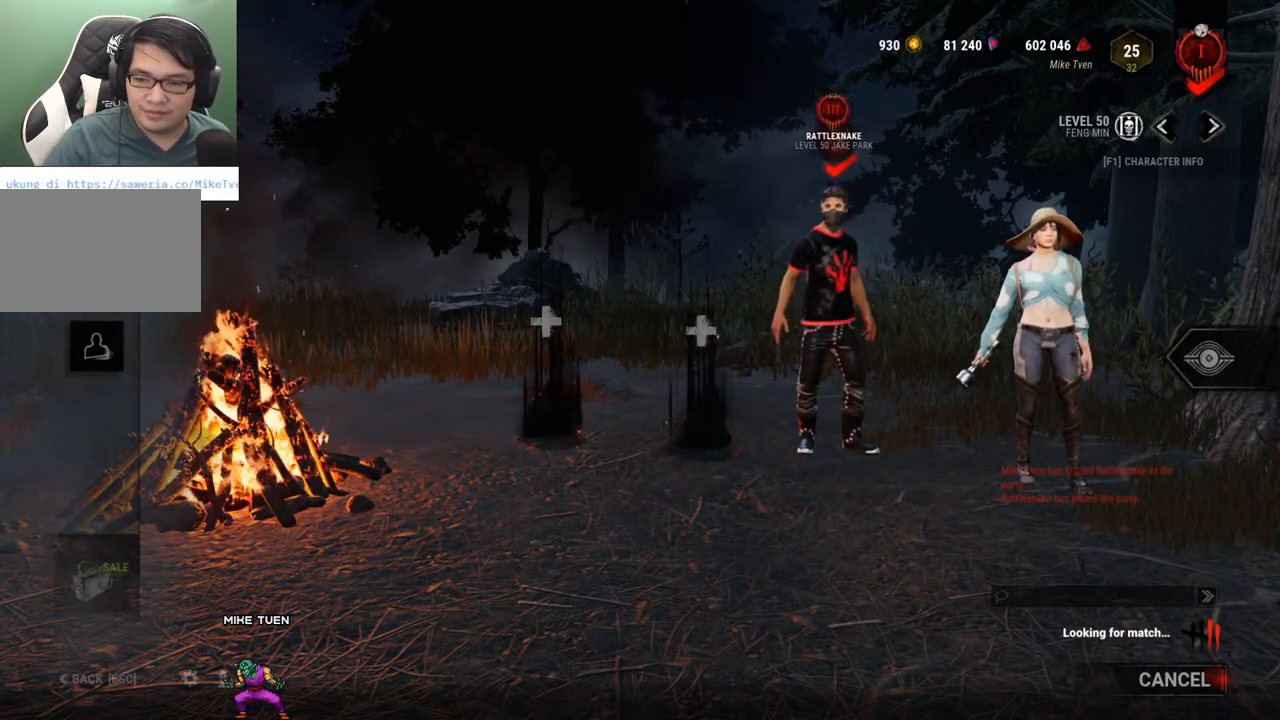
{"keys": [], "mouse": [], "mouse_move": "still", "events": []}
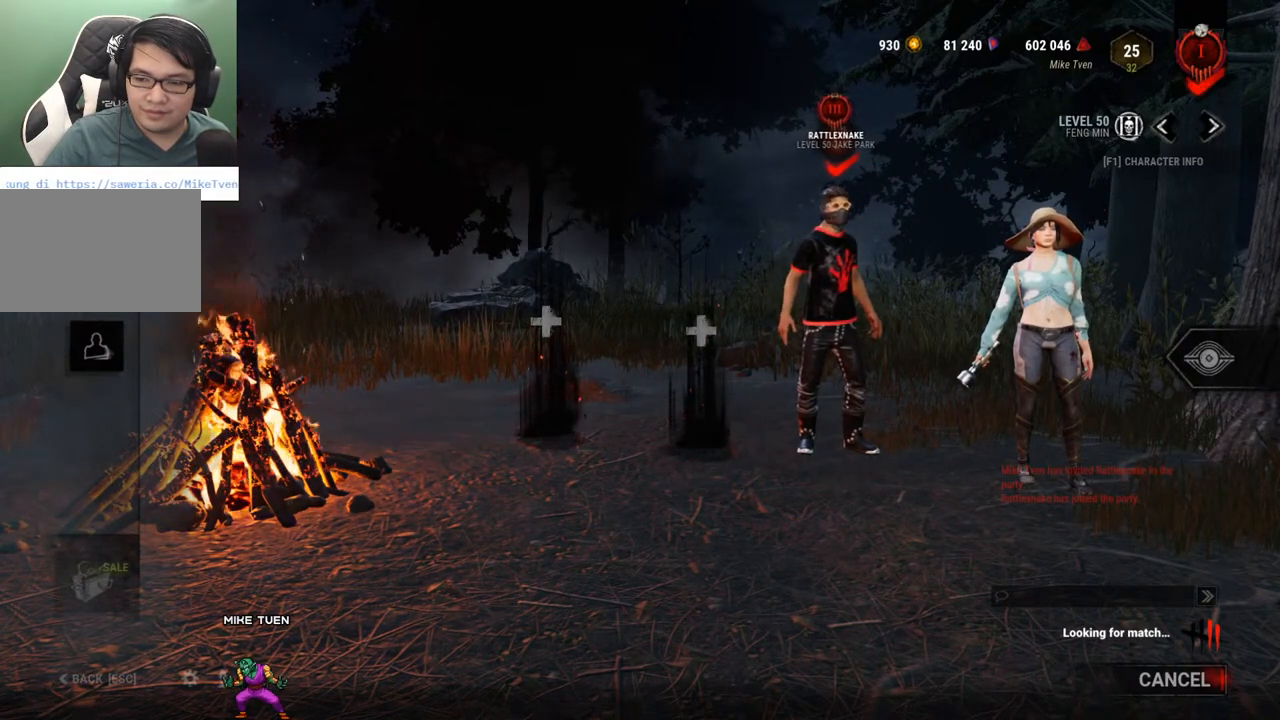
{"keys": [], "mouse": [], "mouse_move": "still", "events": []}
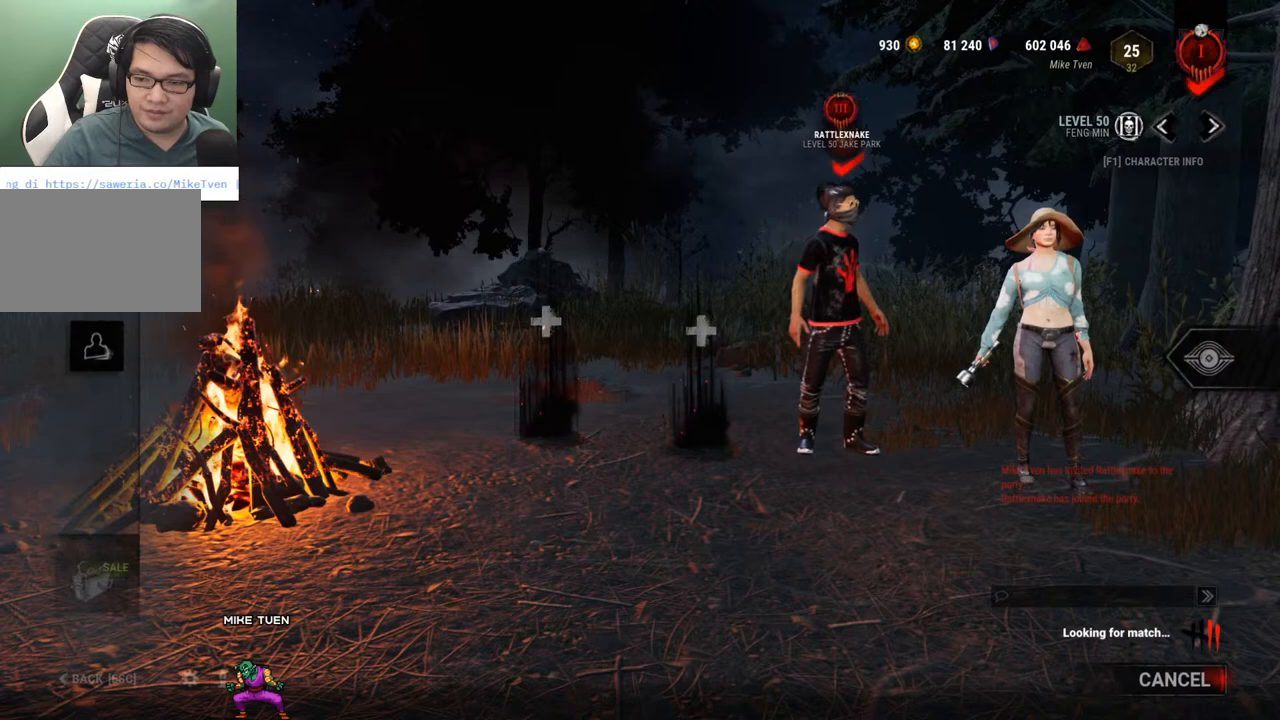
{"keys": [], "mouse": [], "mouse_move": "up", "events": []}
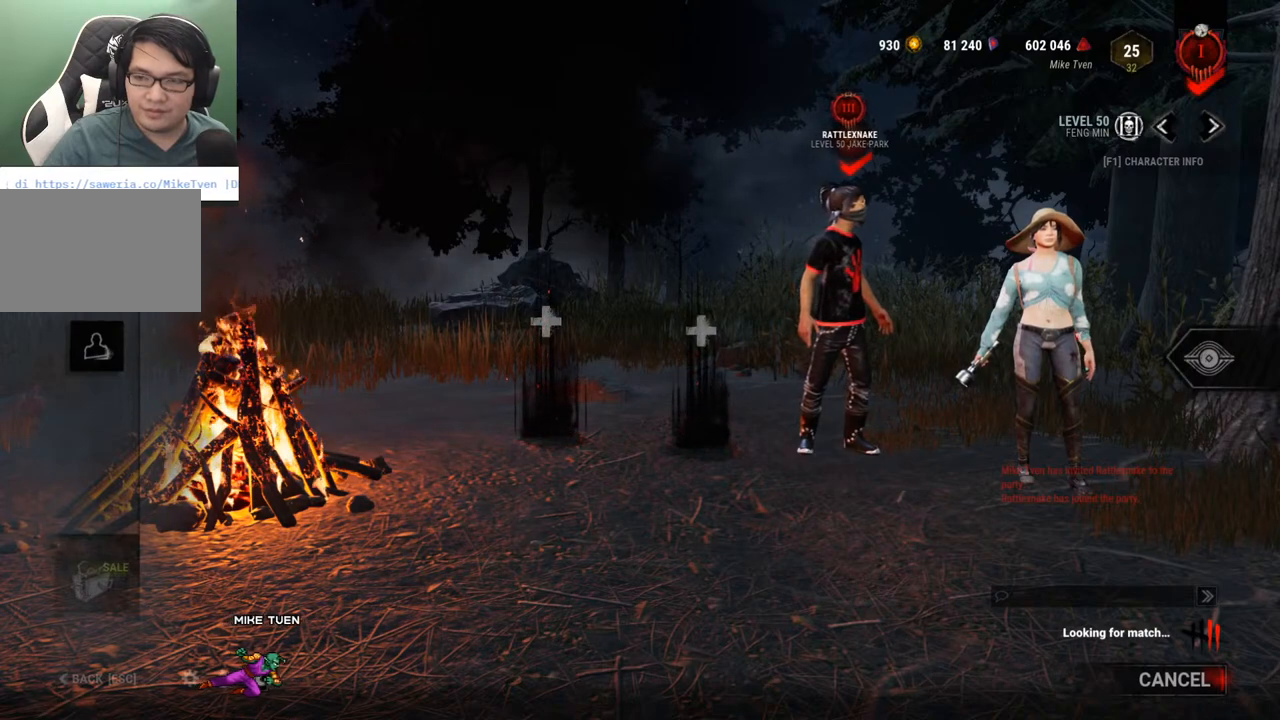
{"keys": [], "mouse": [], "mouse_move": "up-right", "events": []}
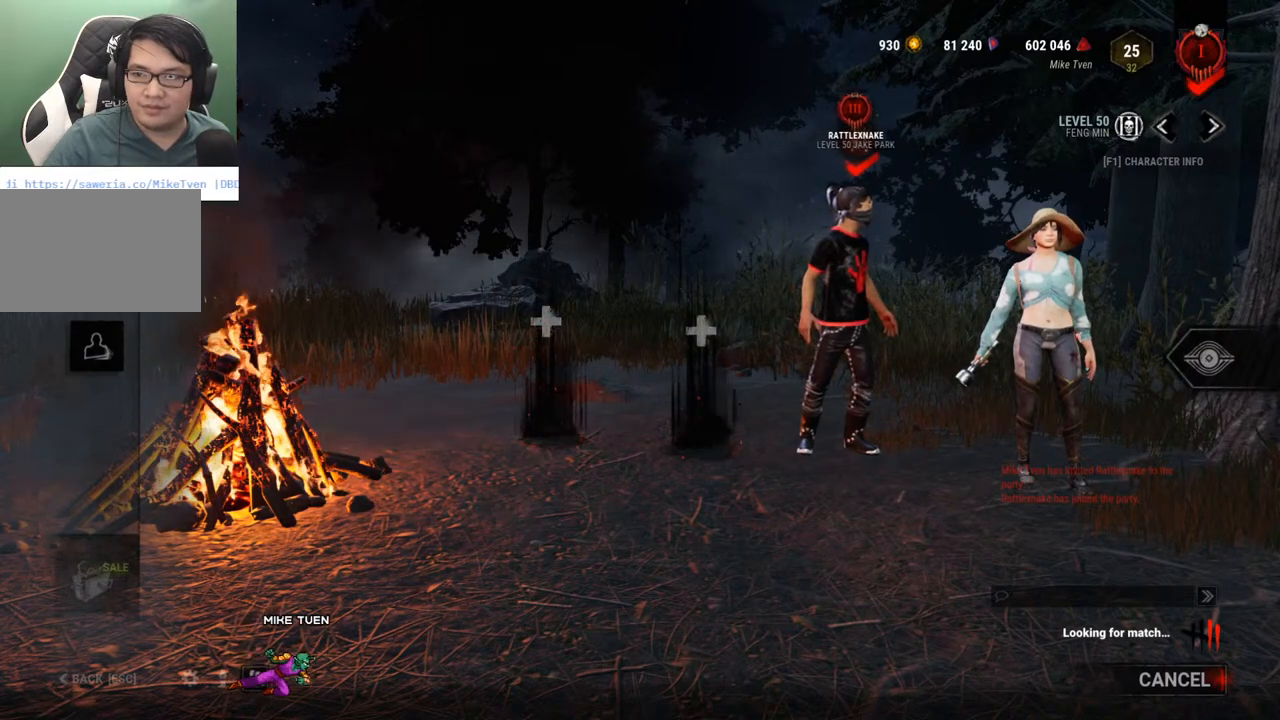
{"keys": [], "mouse": [], "mouse_move": "right", "events": []}
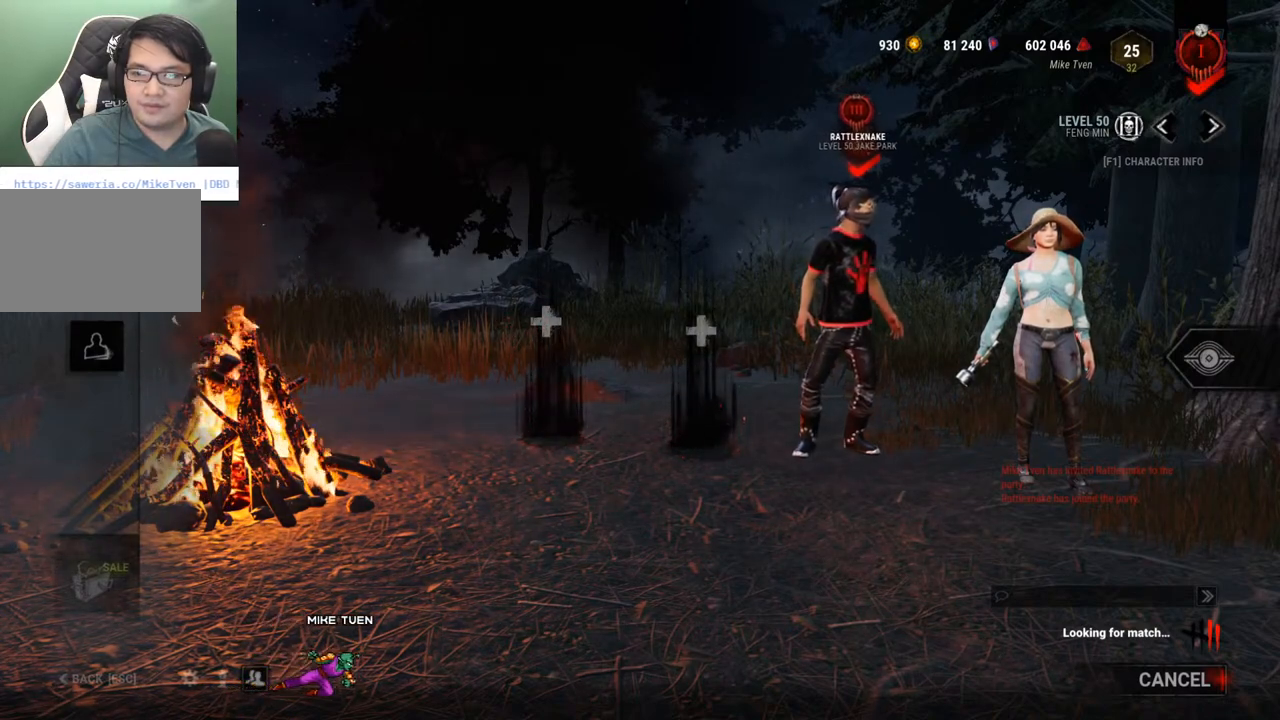
{"keys": [], "mouse": [], "mouse_move": "right", "events": []}
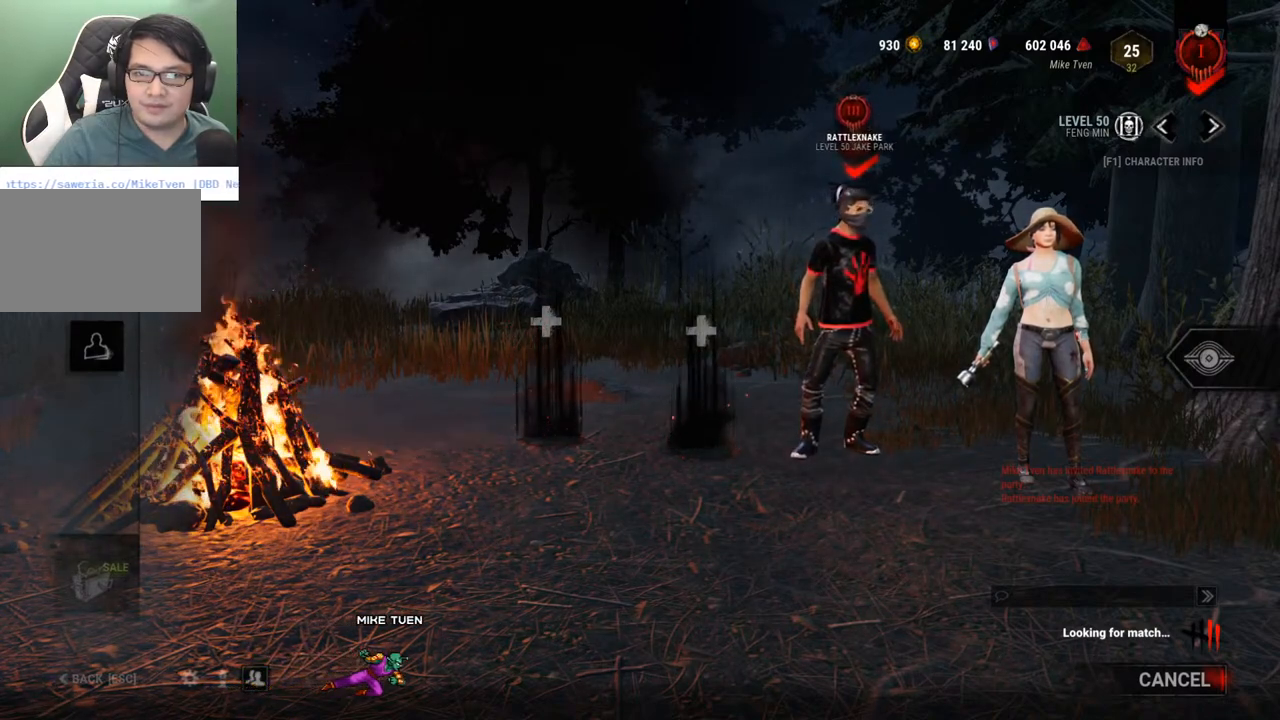
{"keys": [], "mouse": [], "mouse_move": "still", "events": []}
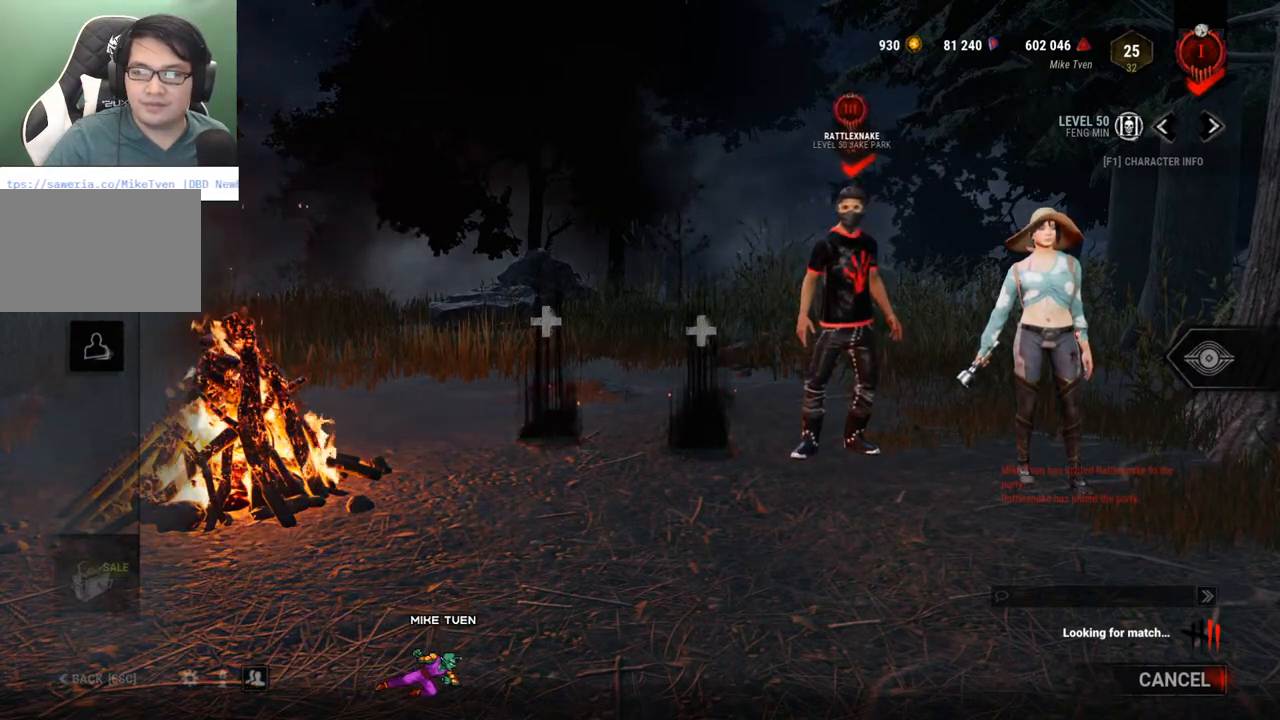
{"keys": [], "mouse": [], "mouse_move": "down-left", "events": []}
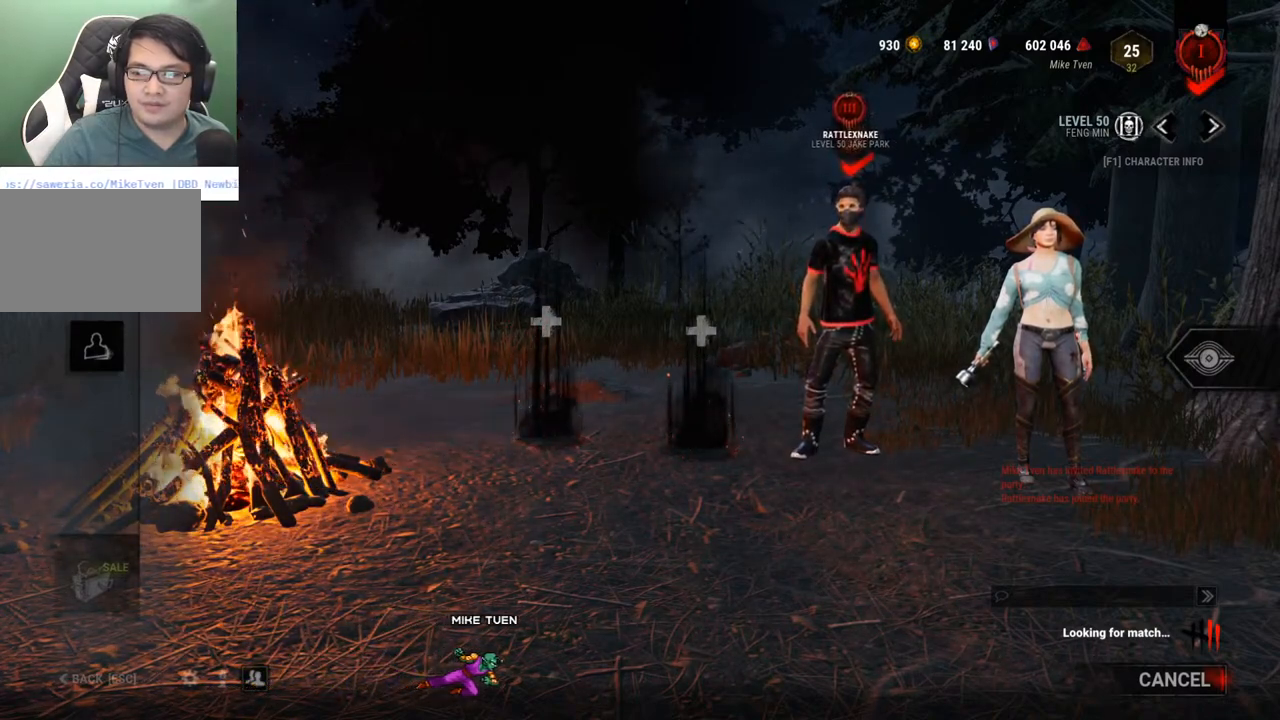
{"keys": [], "mouse": [], "mouse_move": "down-left", "events": []}
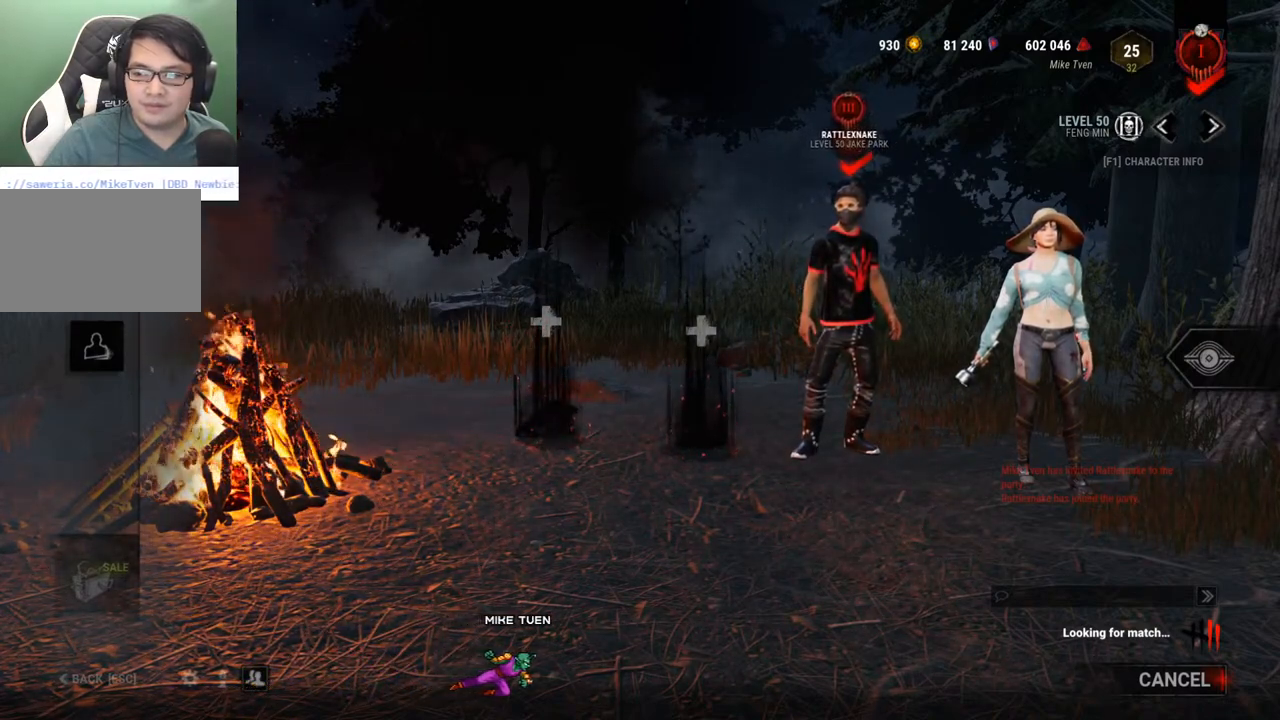
{"keys": [], "mouse": [], "mouse_move": "up", "events": []}
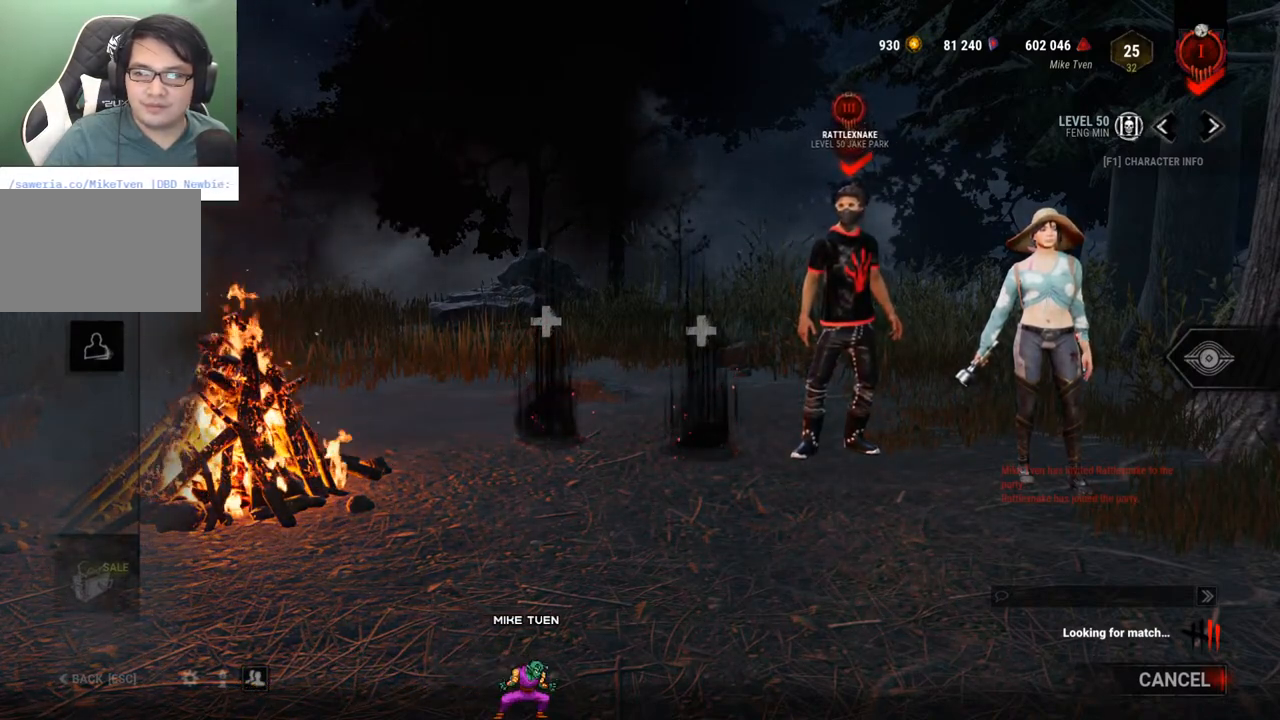
{"keys": [], "mouse": [], "mouse_move": "still", "events": []}
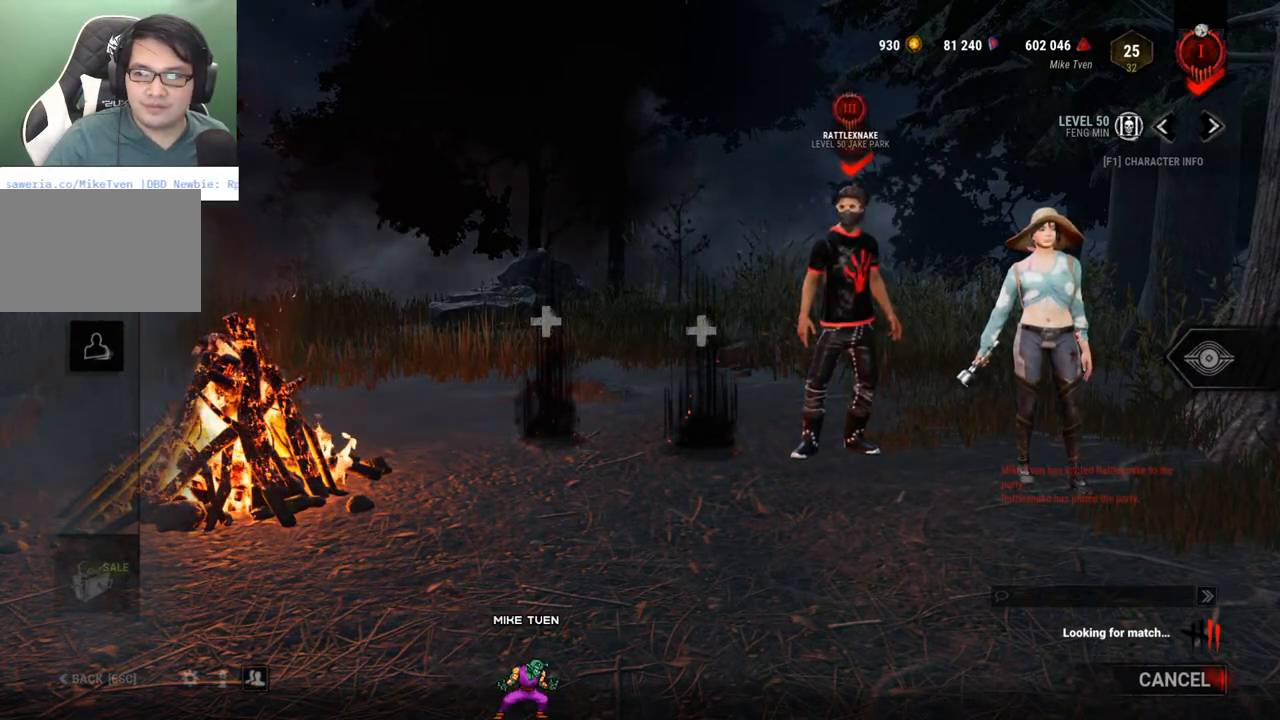
{"keys": [], "mouse": [], "mouse_move": "right", "events": []}
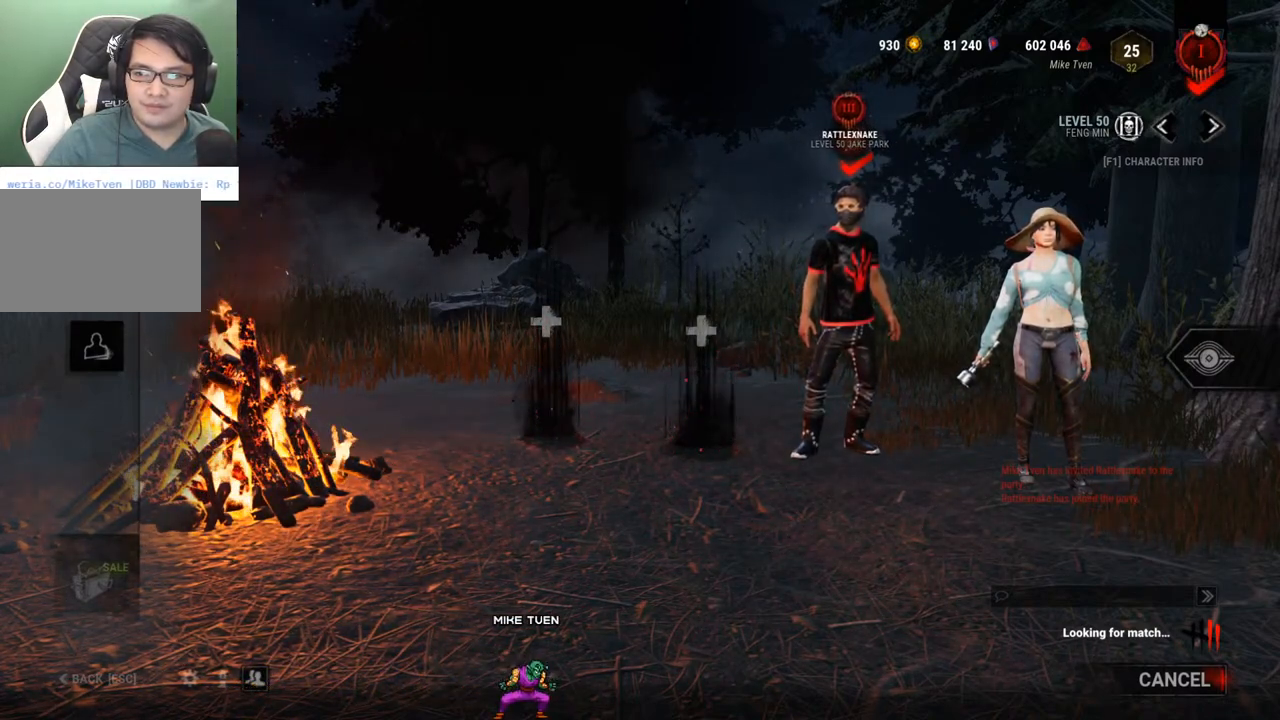
{"keys": [], "mouse": [], "mouse_move": "up", "events": []}
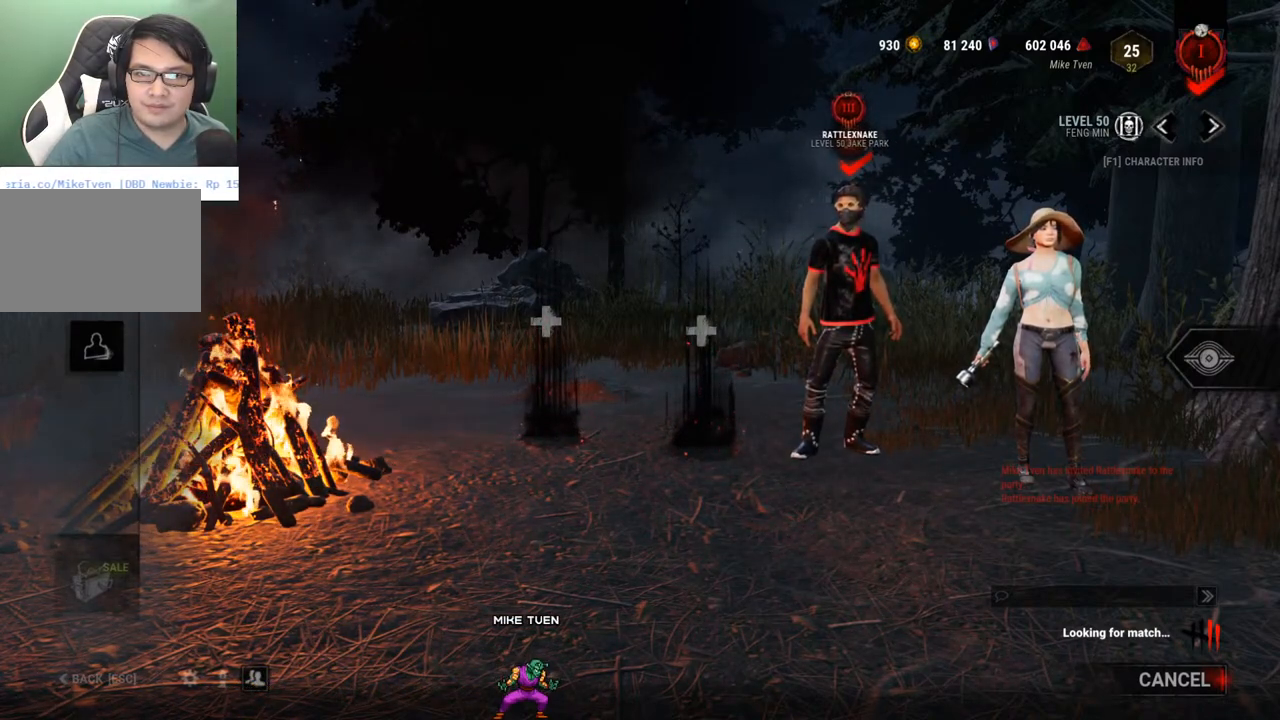
{"keys": [], "mouse": [], "mouse_move": "still", "events": []}
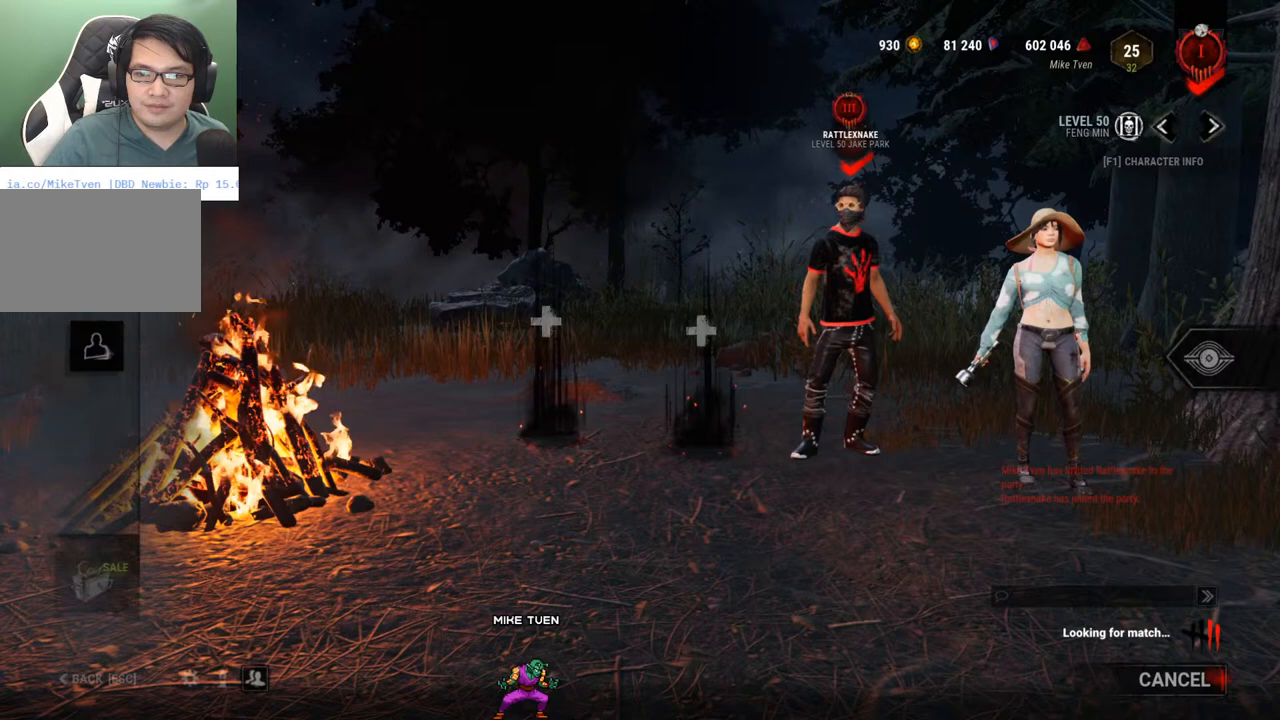
{"keys": [], "mouse": [], "mouse_move": "still", "events": []}
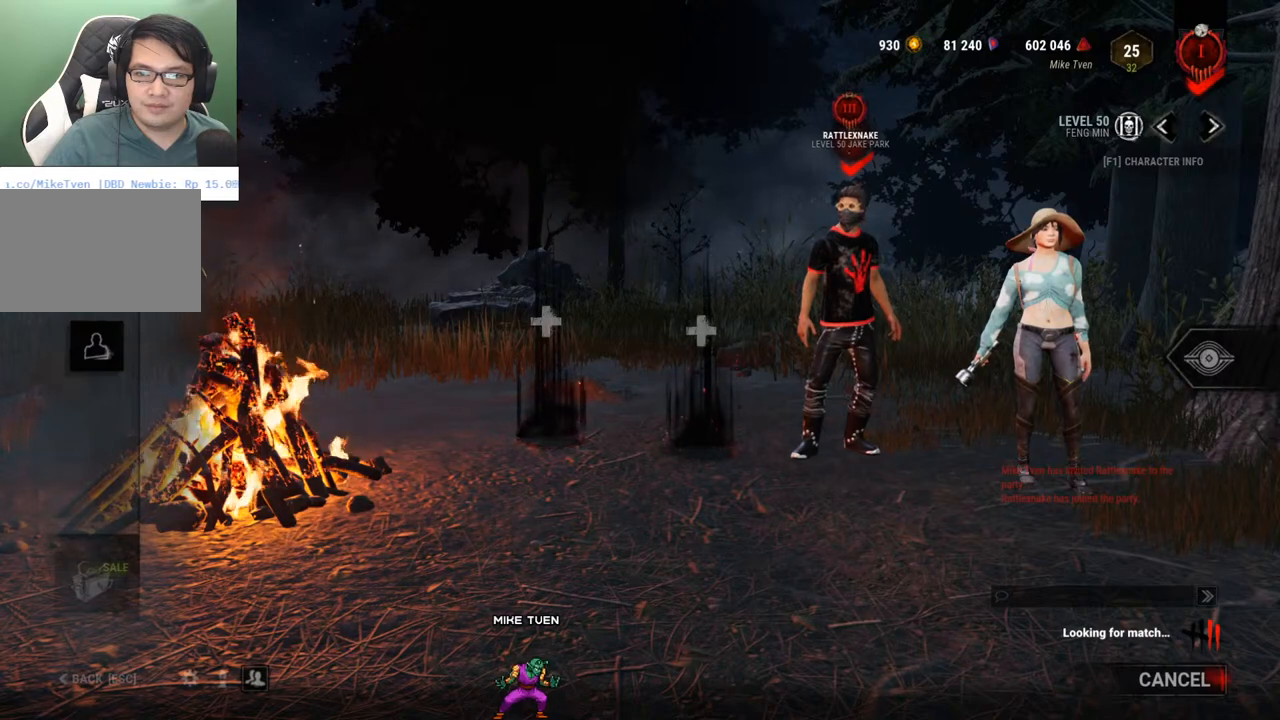
{"keys": [], "mouse": [], "mouse_move": "still", "events": []}
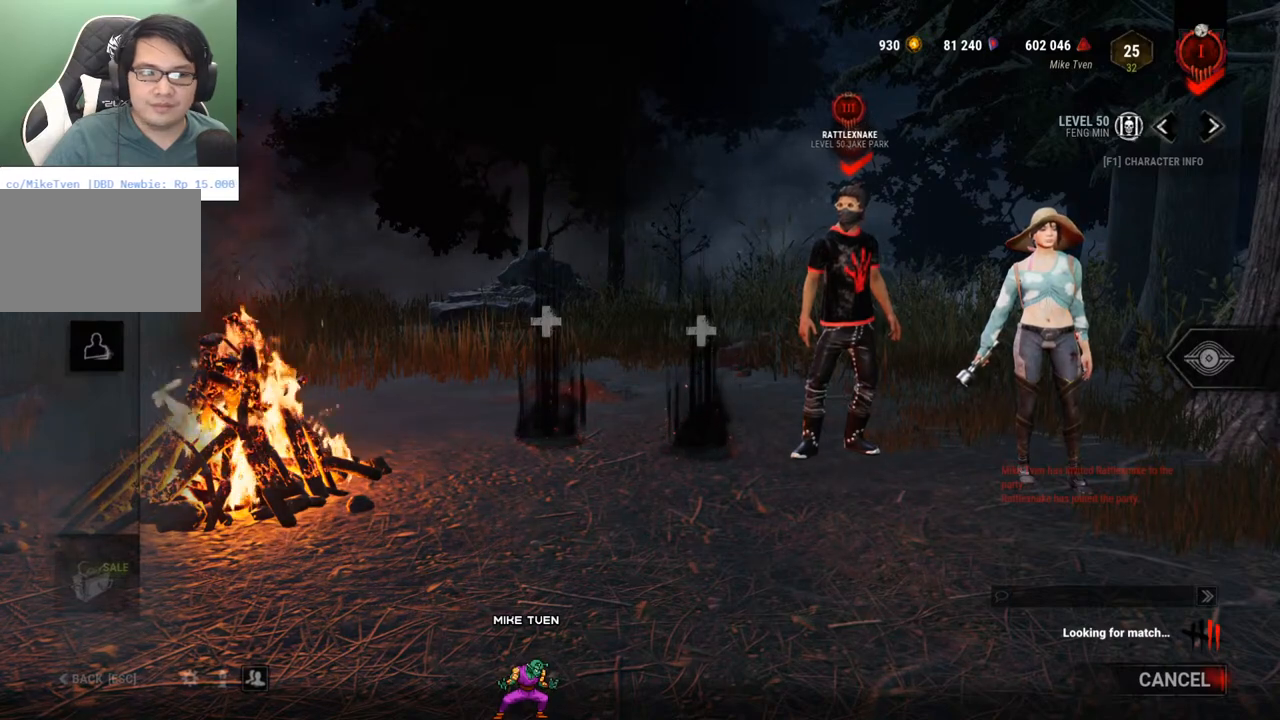
{"keys": [], "mouse": [], "mouse_move": "still", "events": []}
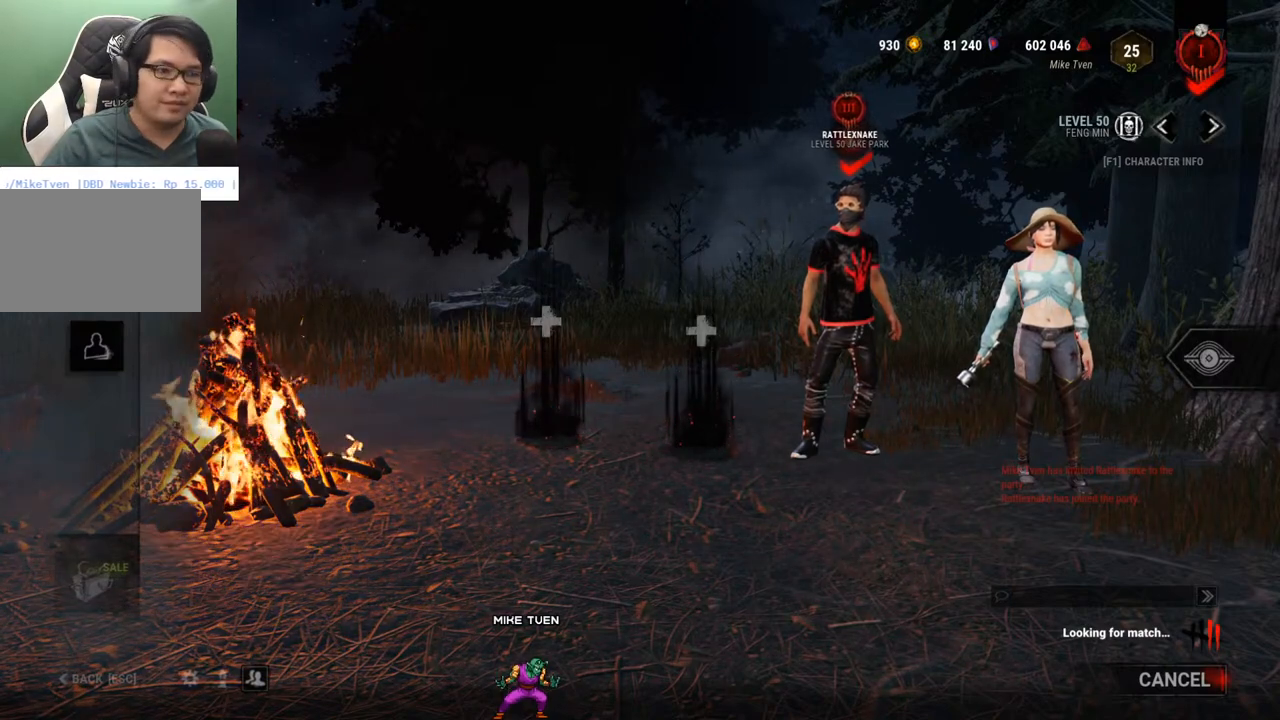
{"keys": [], "mouse": [], "mouse_move": "still", "events": []}
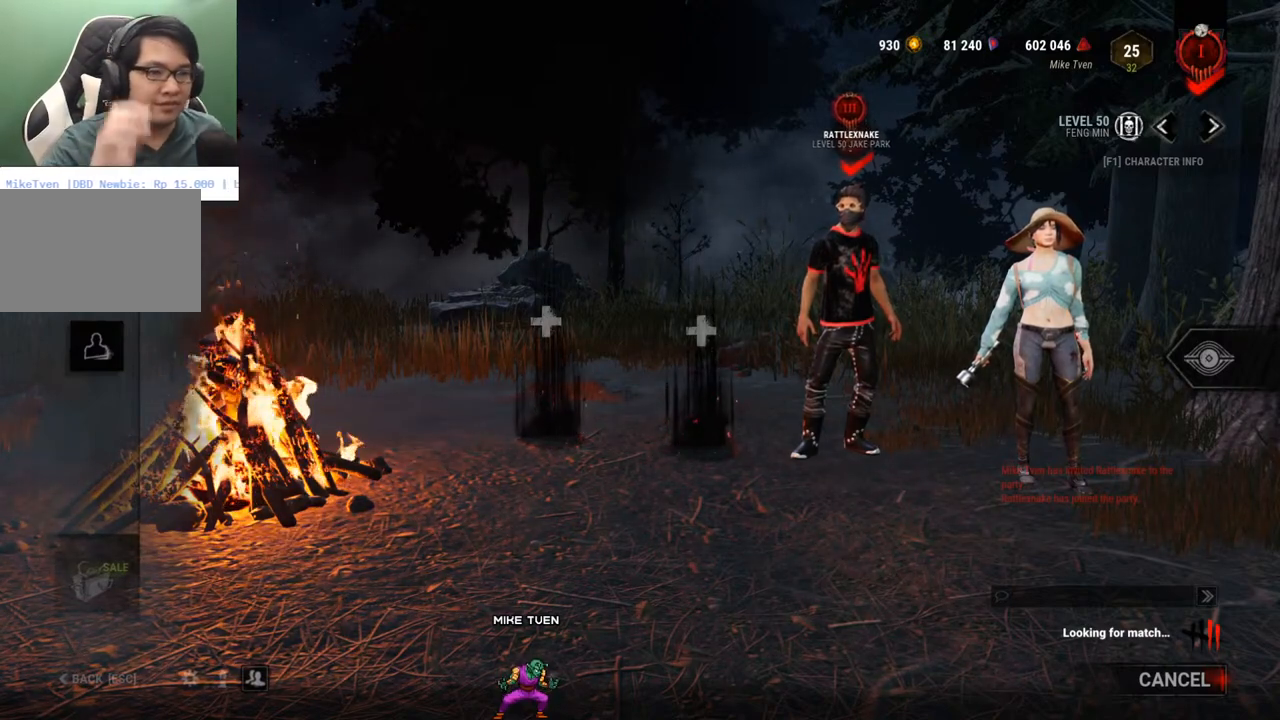
{"keys": [], "mouse": [], "mouse_move": "still", "events": []}
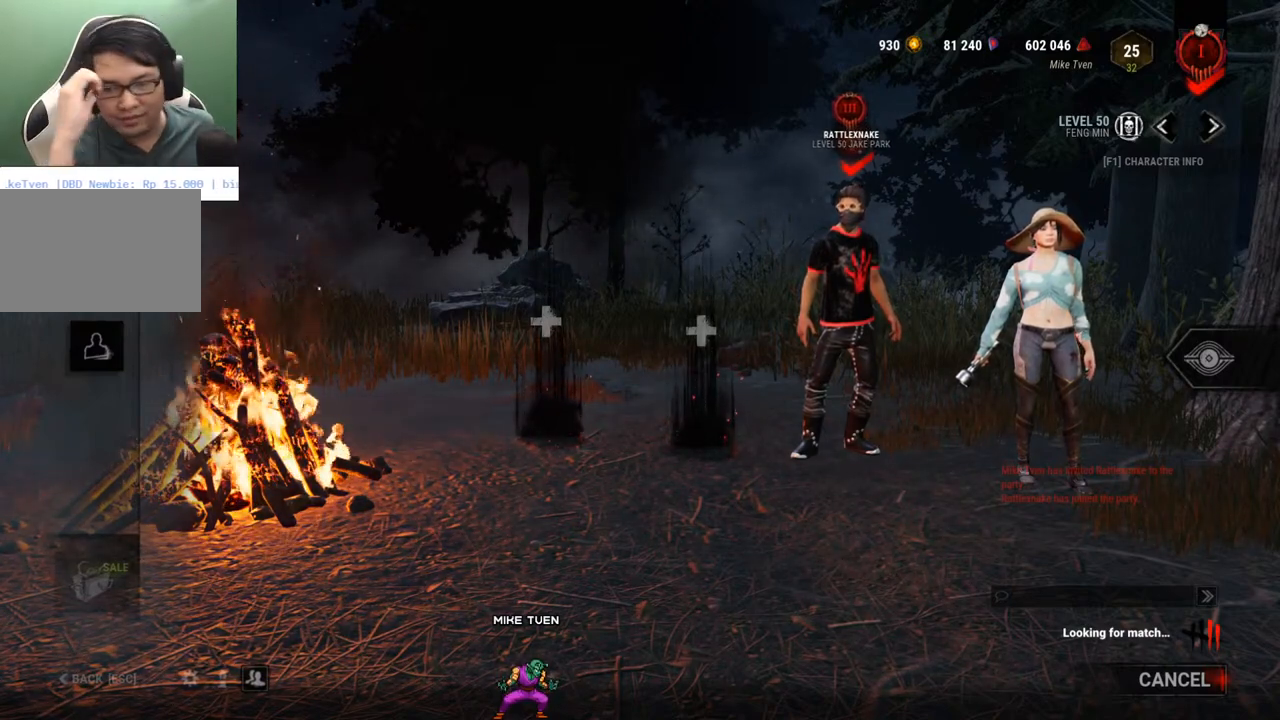
{"keys": [], "mouse": [], "mouse_move": "right", "events": []}
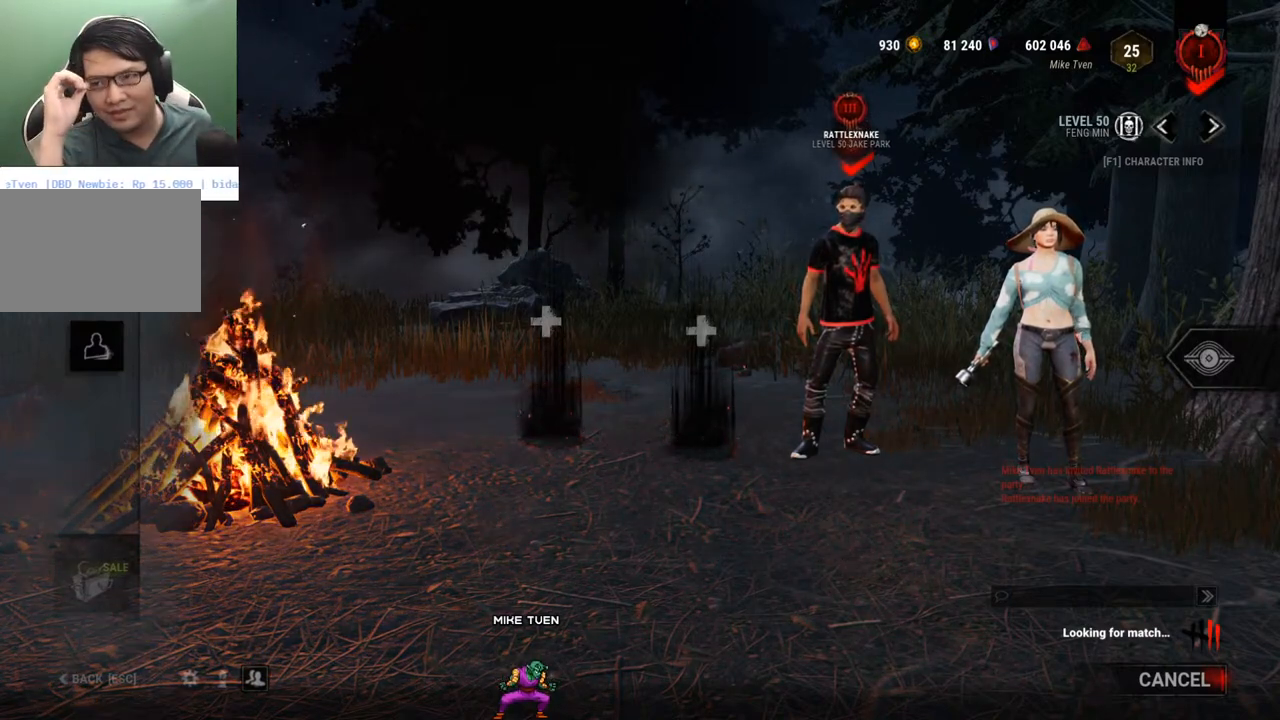
{"keys": [], "mouse": [], "mouse_move": "still", "events": []}
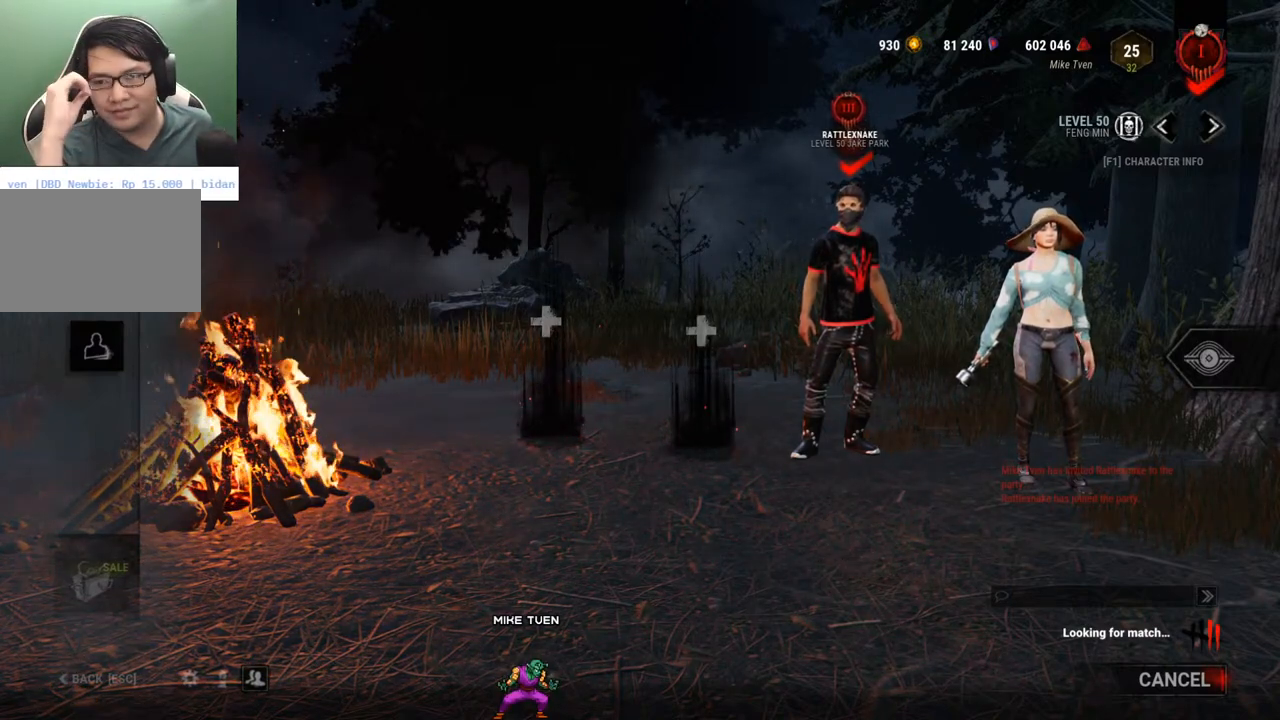
{"keys": [], "mouse": [], "mouse_move": "down-right", "events": []}
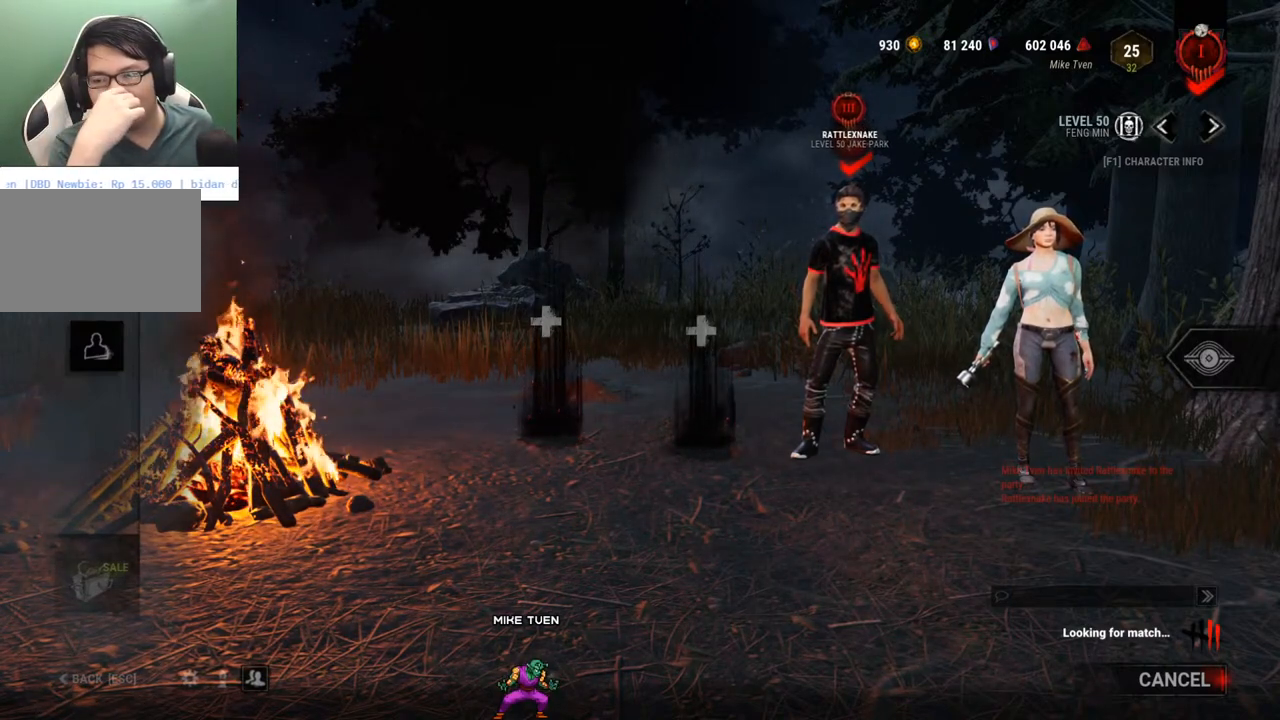
{"keys": [], "mouse": [], "mouse_move": "right", "events": []}